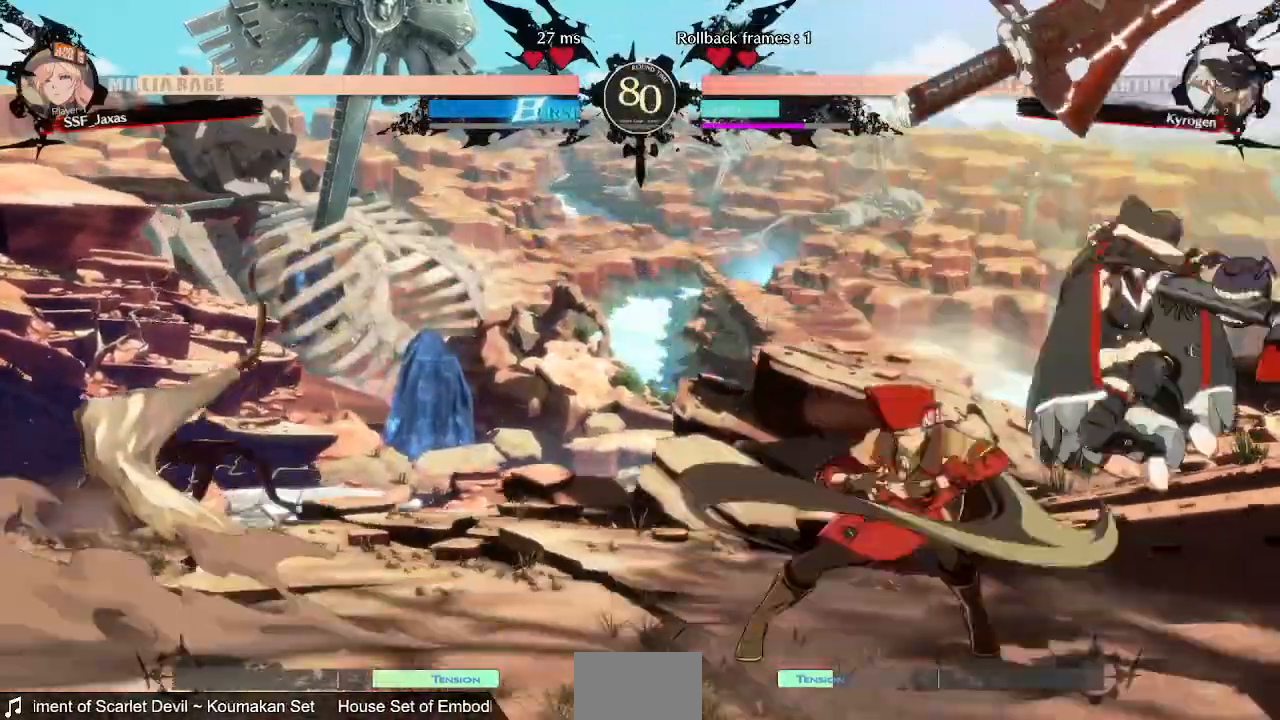
Gameplay with a controller (PlayStation layout); each line is a JSON object with the inputs held at the frame after it (dt_ms = milliseconds from this image to that frame). "events" lists button and stick changes between this image and that frame as [ms after this image, input, new state], when the widget could be followed in between. Not read: L3 R3 SELECT START.
{"dt_ms": 520, "buttons": ["R1"]}
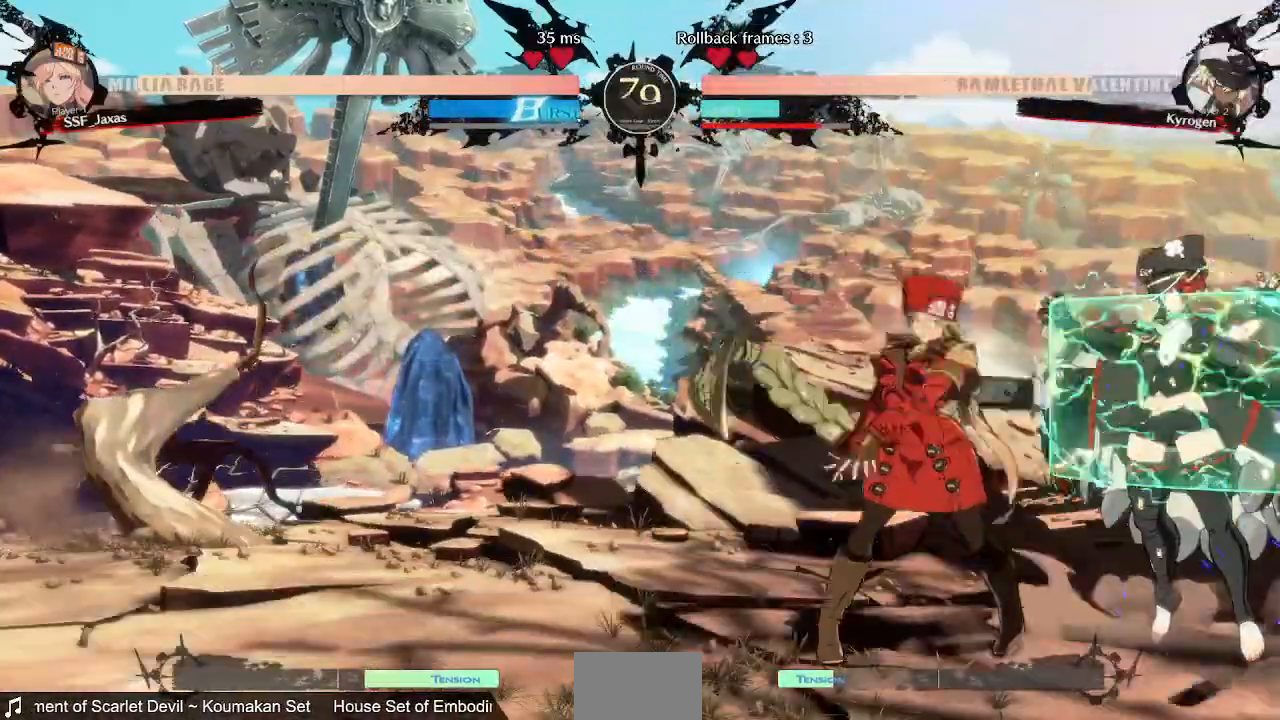
{"dt_ms": 480, "buttons": ["DPAD_DOWN"], "events": [[120, "R1", "up"], [440, "DPAD_DOWN", "down"]]}
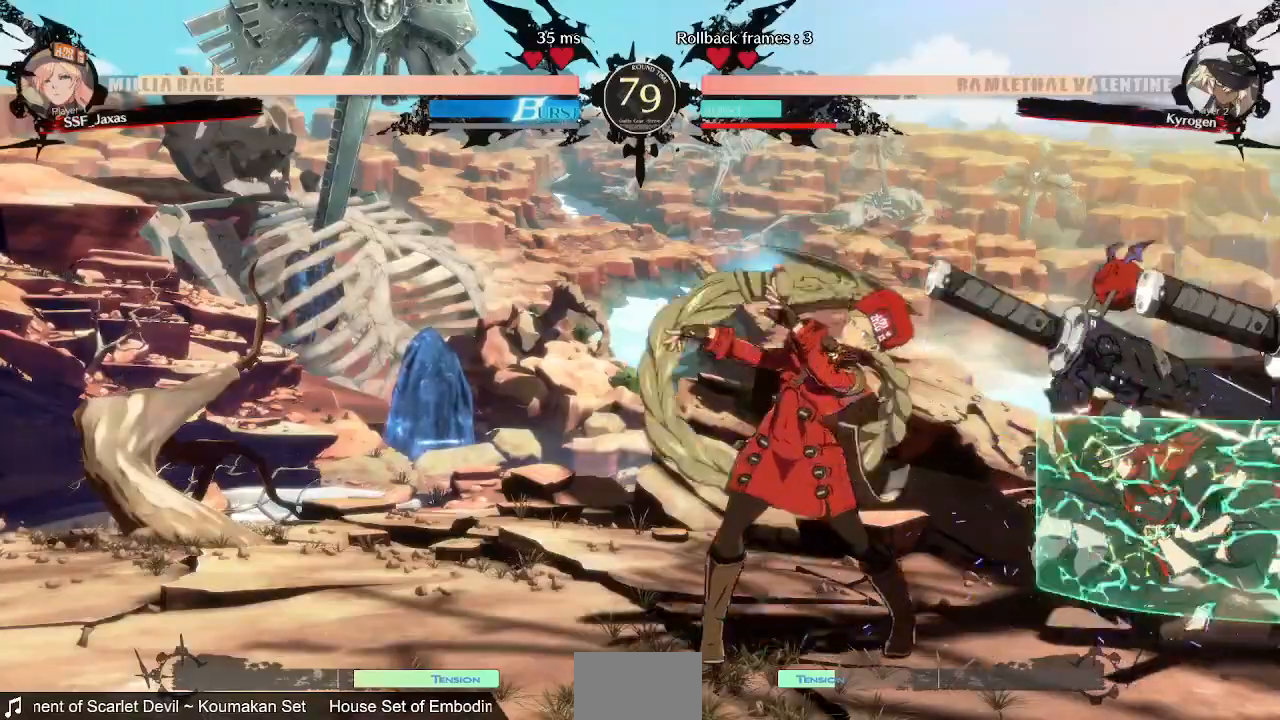
{"dt_ms": 520, "buttons": ["DPAD_RIGHT"], "events": [[40, "DPAD_RIGHT", "down"], [80, "DPAD_DOWN", "up"], [80, "TRIANGLE", "down"], [160, "DPAD_RIGHT", "up"], [160, "TRIANGLE", "up"], [200, "DPAD_LEFT", "down"], [280, "DPAD_LEFT", "up"], [320, "DPAD_RIGHT", "down"]]}
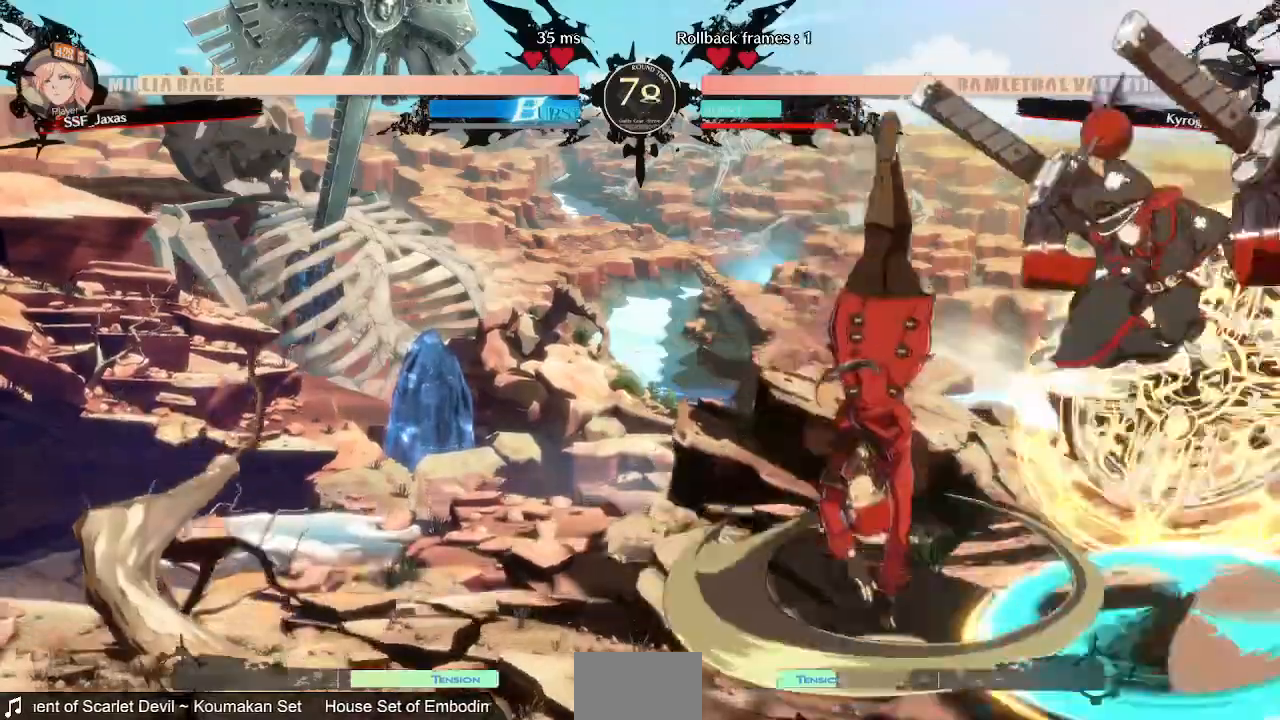
{"dt_ms": 1000, "buttons": [], "events": [[160, "DPAD_RIGHT", "up"], [200, "DPAD_LEFT", "down"], [440, "TRIANGLE", "down"], [520, "DPAD_LEFT", "up"], [600, "TRIANGLE", "up"]]}
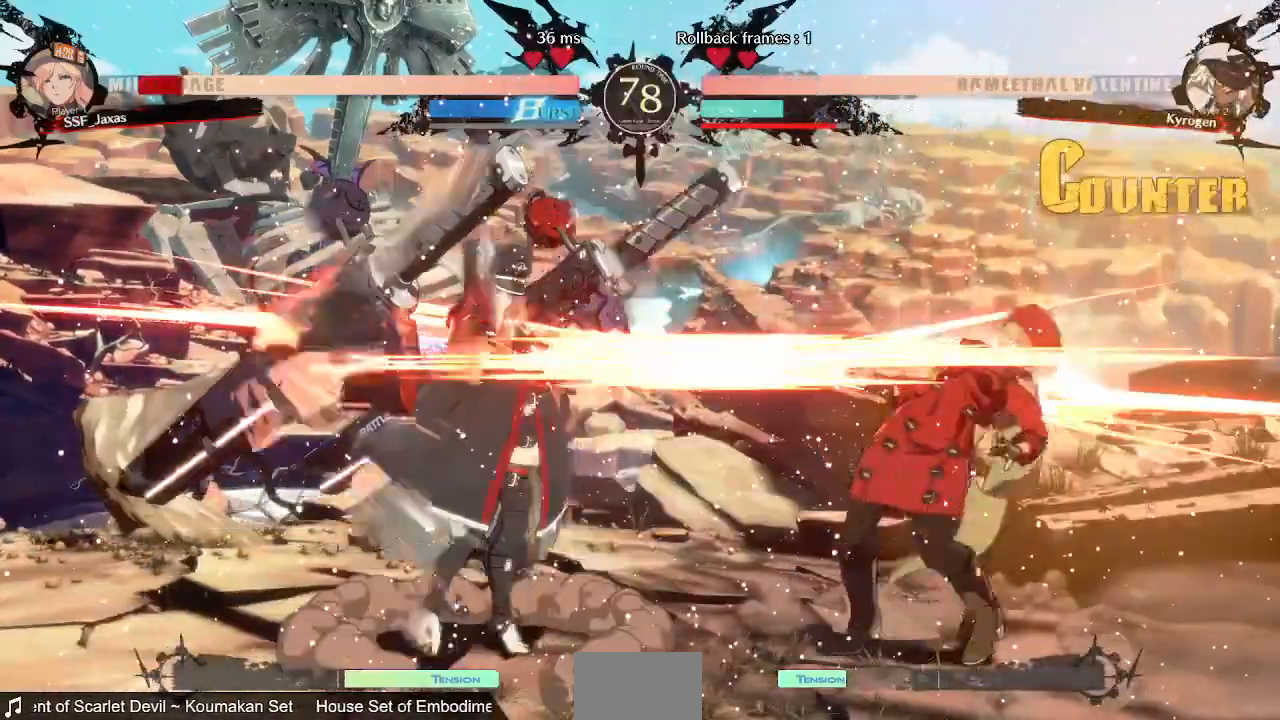
{"dt_ms": 480, "buttons": ["SQUARE", "TRIANGLE", "DPAD_DOWN", "DPAD_RIGHT"]}
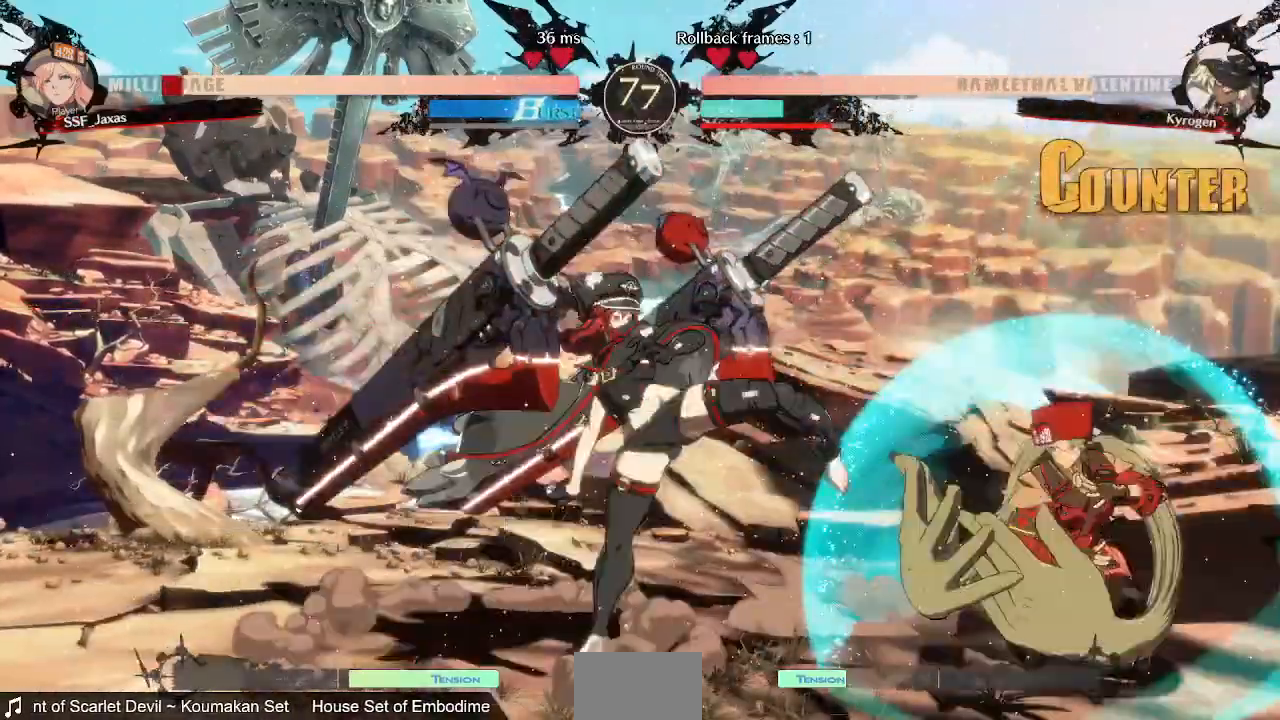
{"dt_ms": 520, "buttons": ["DPAD_RIGHT"]}
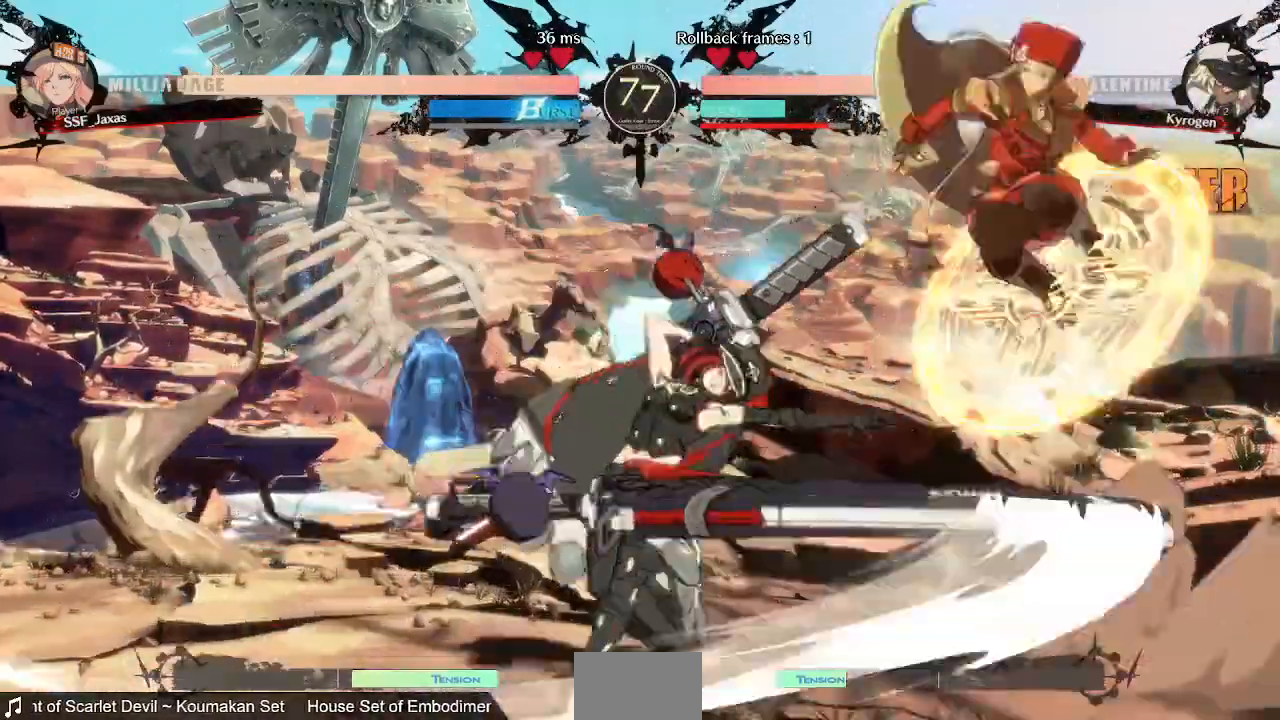
{"dt_ms": 480, "buttons": [], "events": [[280, "DPAD_RIGHT", "up"], [320, "TRIANGLE", "down"], [480, "TRIANGLE", "up"]]}
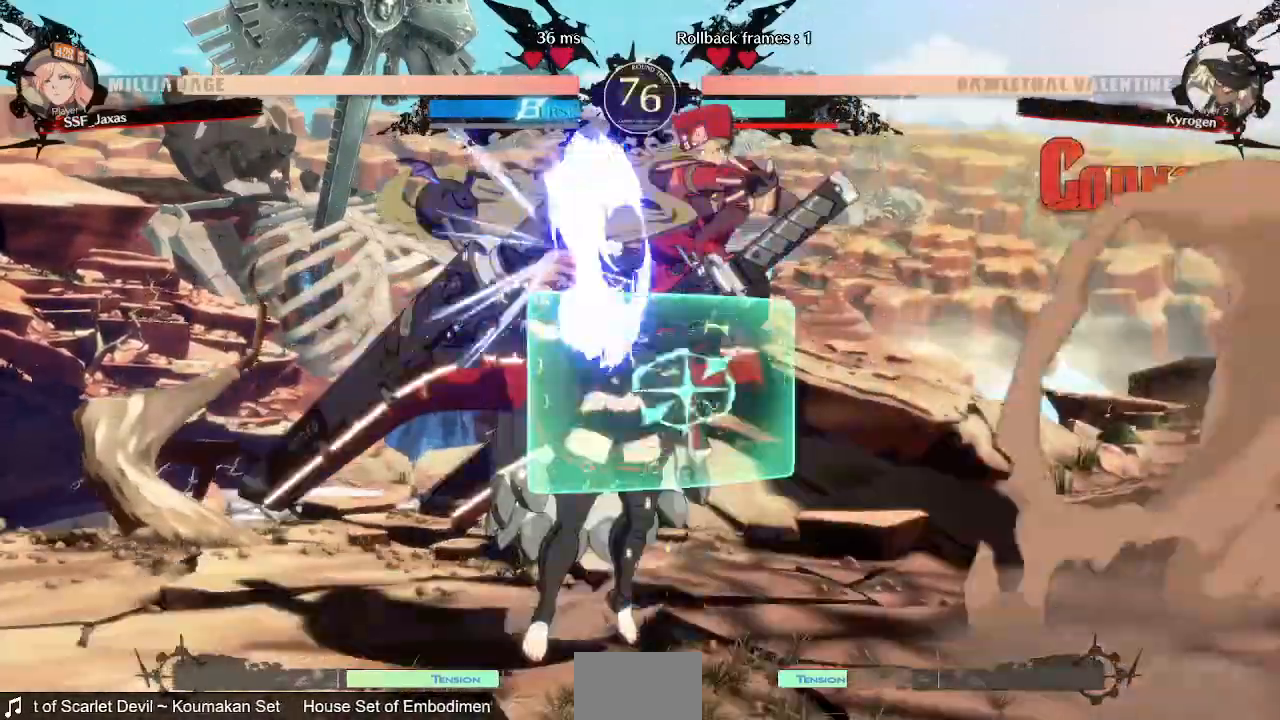
{"dt_ms": 520, "buttons": ["DPAD_DOWN"], "events": [[280, "DPAD_DOWN", "down"], [360, "SQUARE", "down"], [480, "SQUARE", "up"]]}
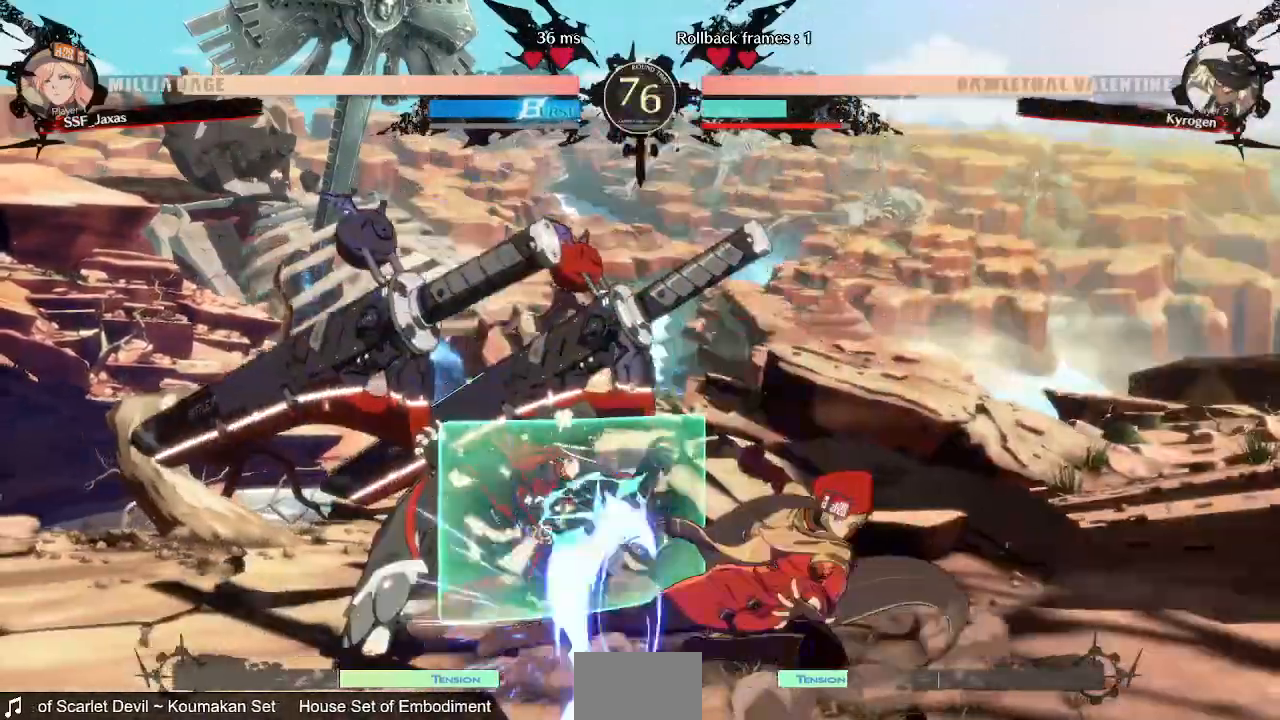
{"dt_ms": 480, "buttons": [], "events": [[40, "R2", "down"], [160, "DPAD_DOWN", "up"], [200, "R2", "up"]]}
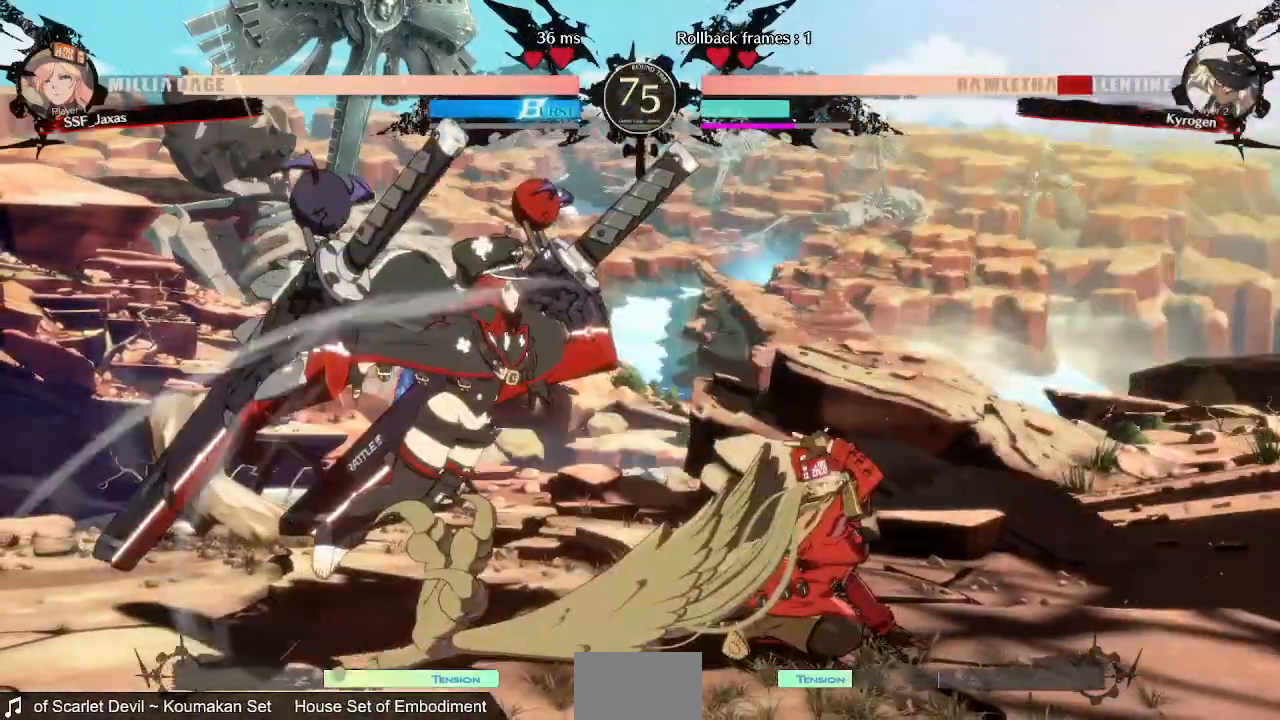
{"dt_ms": 520, "buttons": ["DPAD_LEFT"], "events": [[480, "DPAD_LEFT", "down"]]}
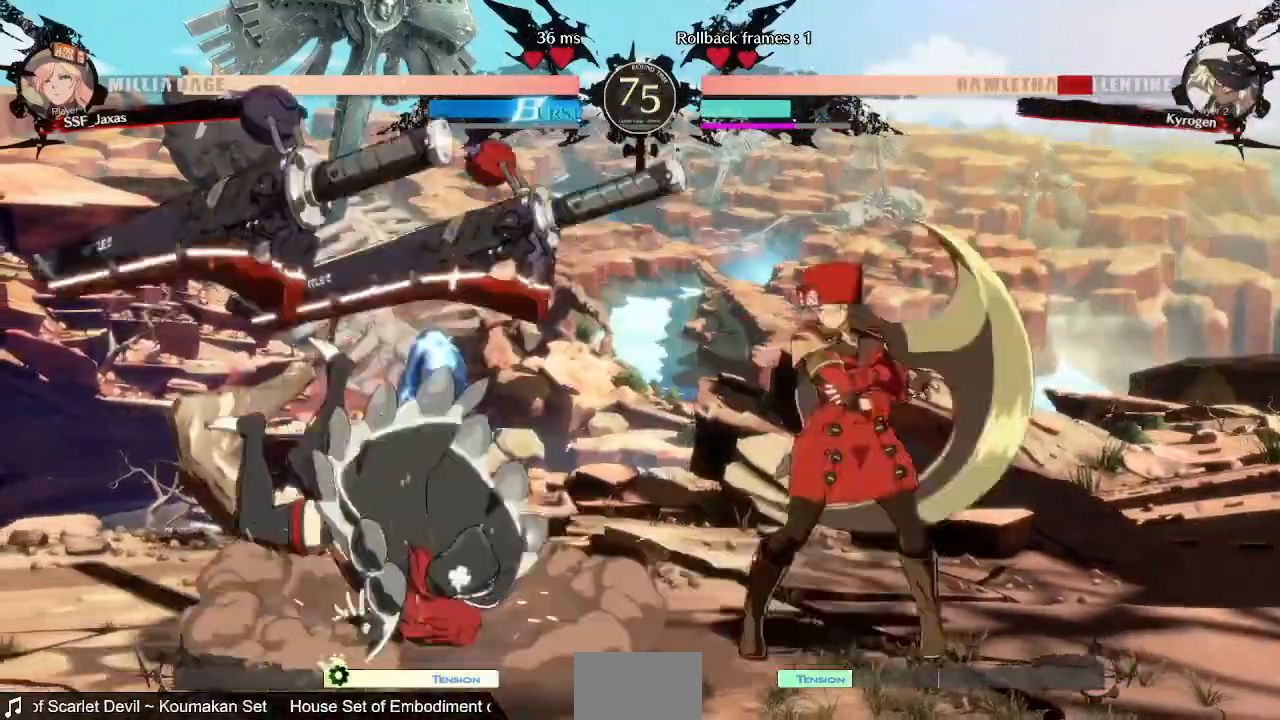
{"dt_ms": 1000, "buttons": []}
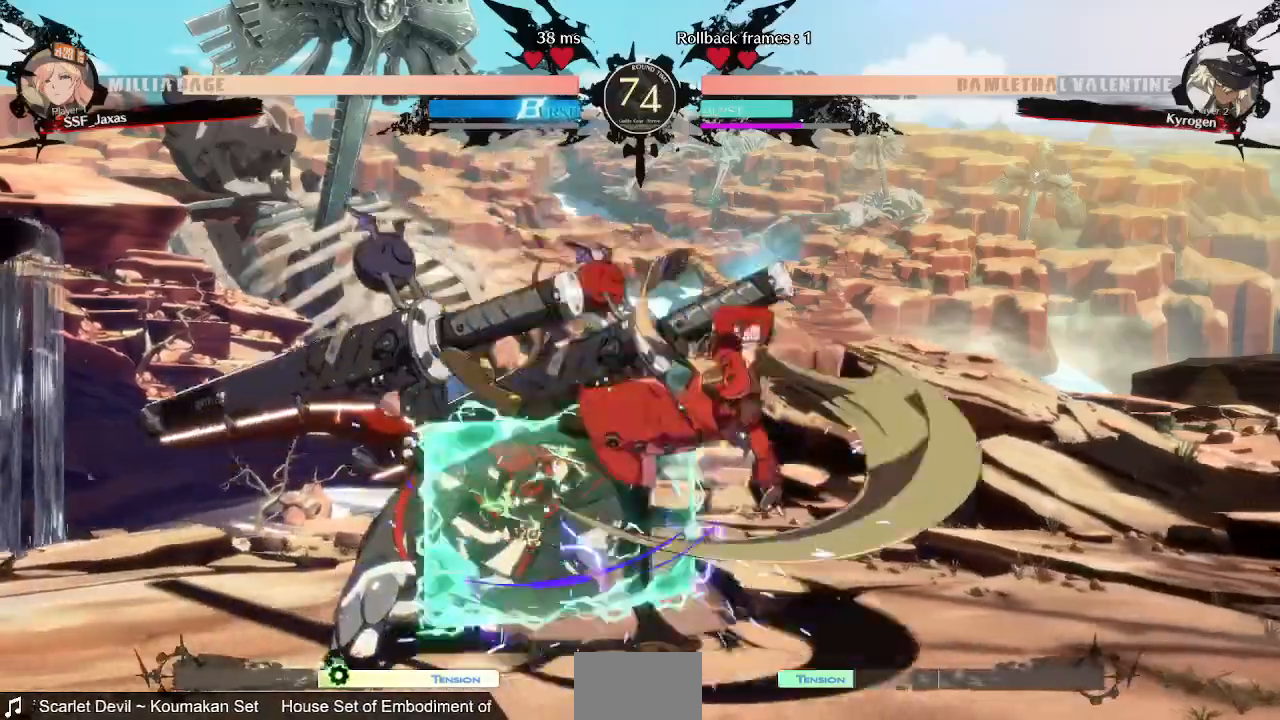
{"dt_ms": 480, "buttons": ["DPAD_DOWN", "DPAD_RIGHT"]}